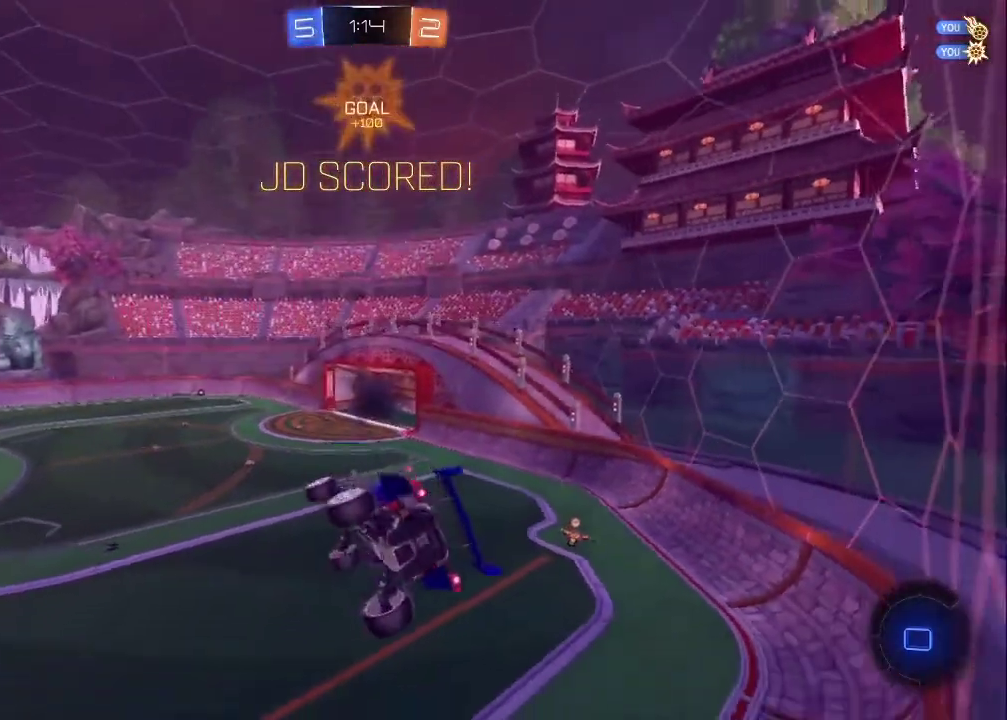
Gameplay with a controller (PlayStation layout); each line is a JSON object with the inputs held at the frame after it. "events" lists button and stick changes between this image and that frame as [ms after this image, input, new state], when the widget could be followed in between. Not read: L1.
{"buttons": [], "left_stick": "center", "right_stick": "center", "events": [[17, "CROSS", "down"], [133, "CROSS", "up"], [183, "CROSS", "down"], [300, "CROSS", "up"], [350, "CROSS", "down"], [450, "CROSS", "up"]]}
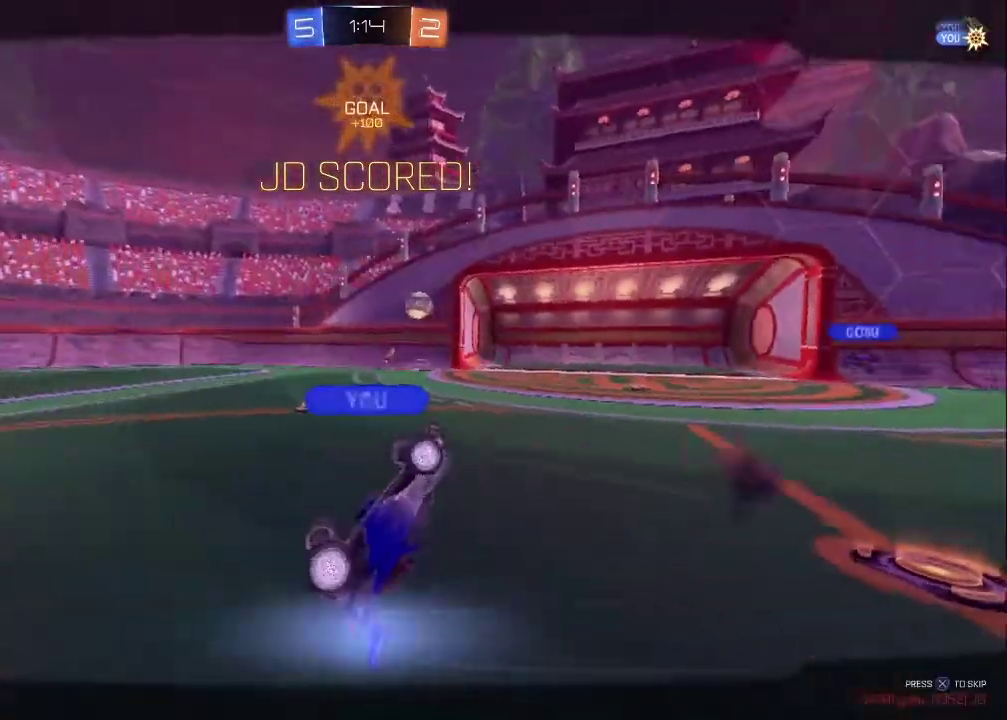
{"buttons": [], "left_stick": "center", "right_stick": "center", "events": [[17, "CROSS", "down"], [117, "CROSS", "up"], [167, "CROSS", "down"], [283, "CROSS", "up"], [333, "CROSS", "down"], [450, "CROSS", "up"]]}
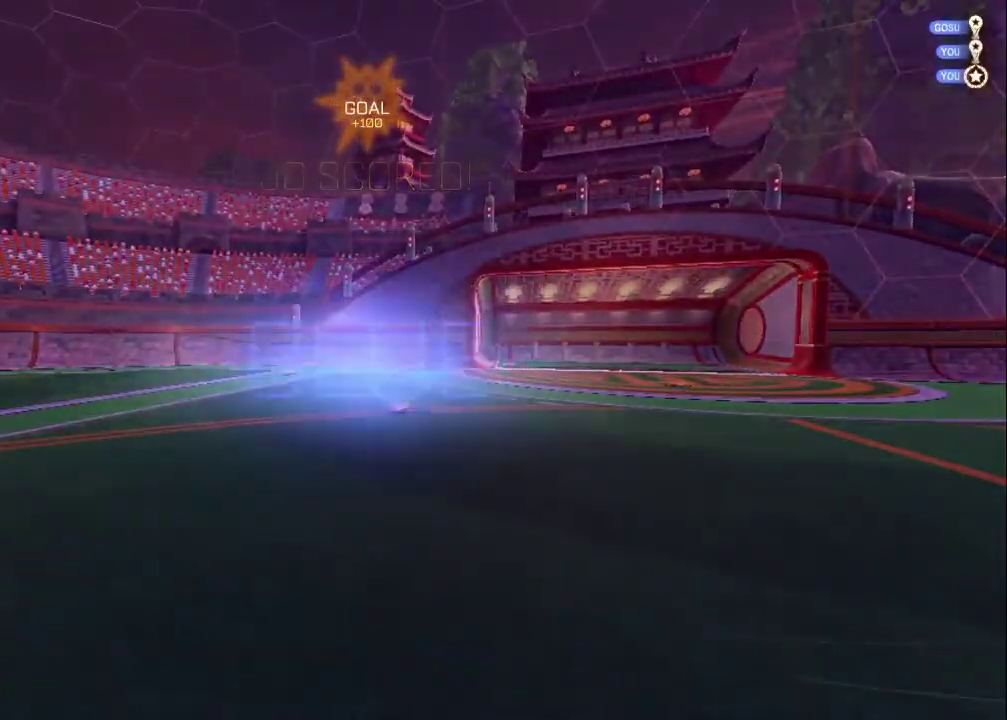
{"buttons": ["DPAD_UP"], "left_stick": "center", "right_stick": "center", "events": [[17, "CROSS", "down"], [100, "CROSS", "up"], [167, "CROSS", "down"], [267, "CROSS", "up"], [317, "DPAD_UP", "down"], [383, "DPAD_UP", "up"], [467, "DPAD_UP", "down"]]}
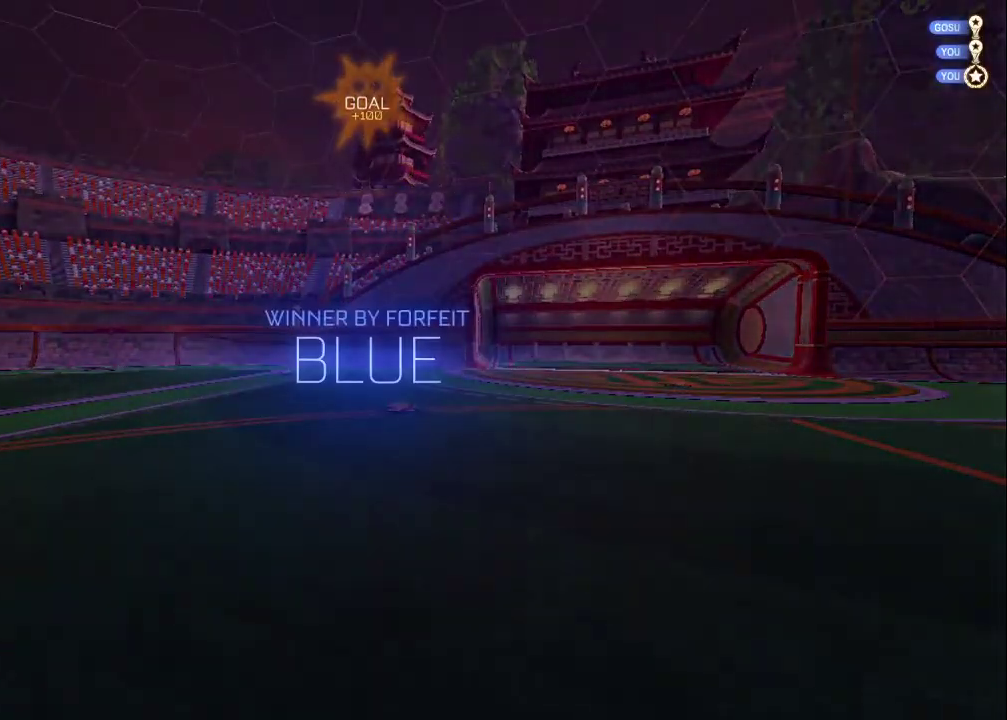
{"buttons": [], "left_stick": "center", "right_stick": "center", "events": [[33, "DPAD_UP", "up"], [200, "START", "down"], [333, "START", "up"], [367, "DPAD_DOWN", "down"], [467, "DPAD_DOWN", "up"]]}
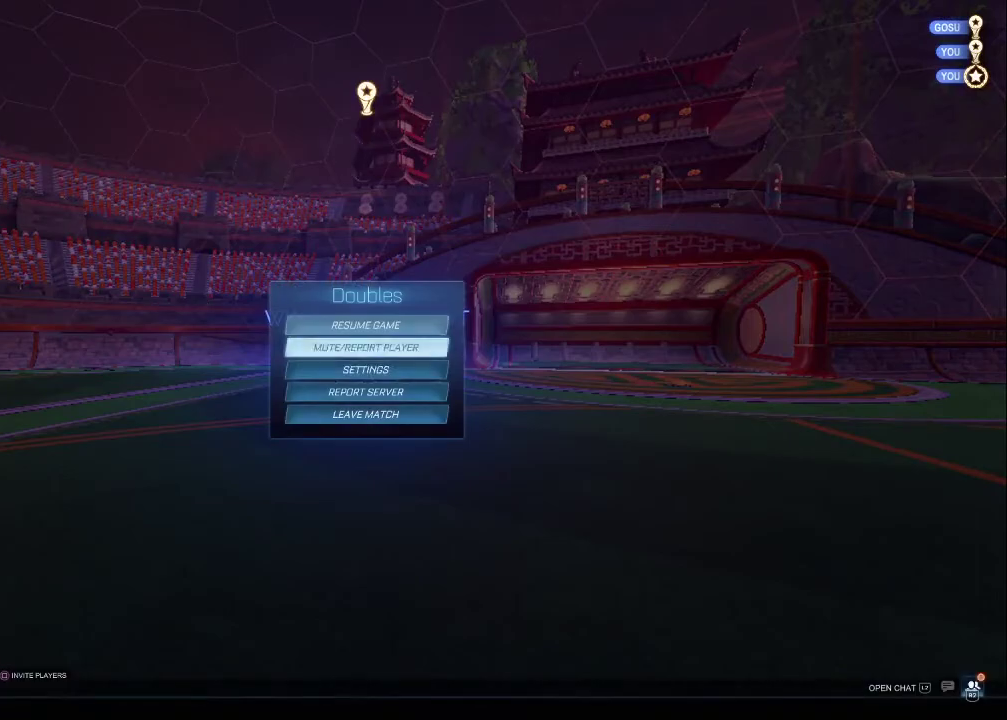
{"buttons": [], "left_stick": "center", "right_stick": "center", "events": [[50, "DPAD_DOWN", "down"], [150, "DPAD_DOWN", "up"], [217, "DPAD_DOWN", "down"], [317, "DPAD_DOWN", "up"], [383, "DPAD_DOWN", "down"], [500, "DPAD_DOWN", "up"]]}
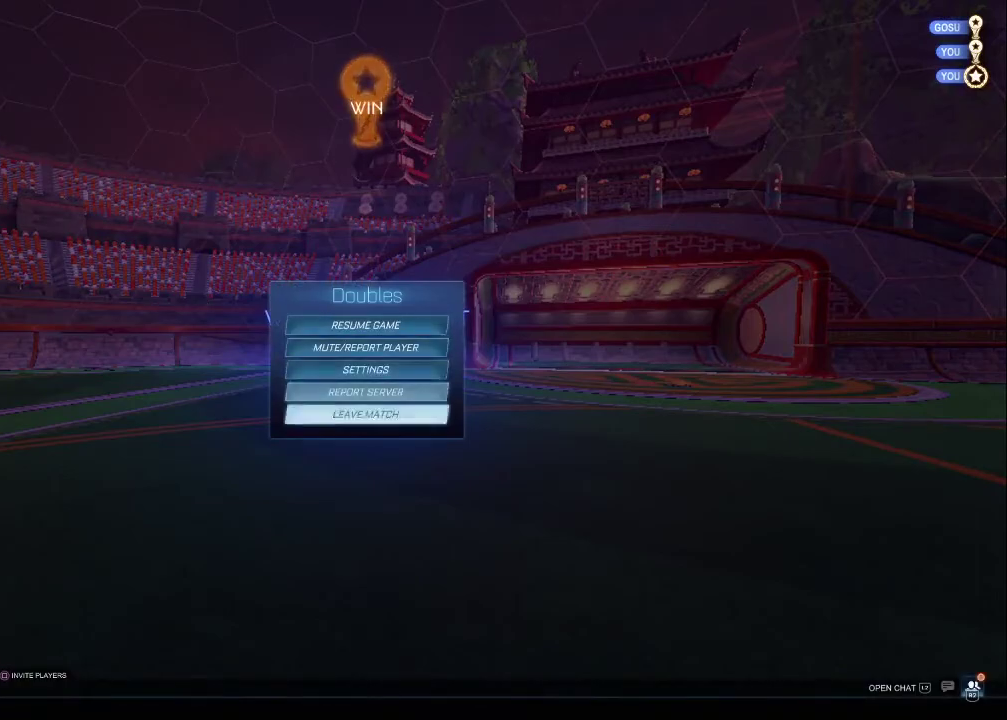
{"buttons": [], "left_stick": "center", "right_stick": "center", "events": [[167, "CROSS", "down"], [250, "CROSS", "up"], [417, "DPAD_LEFT", "down"], [483, "DPAD_LEFT", "up"]]}
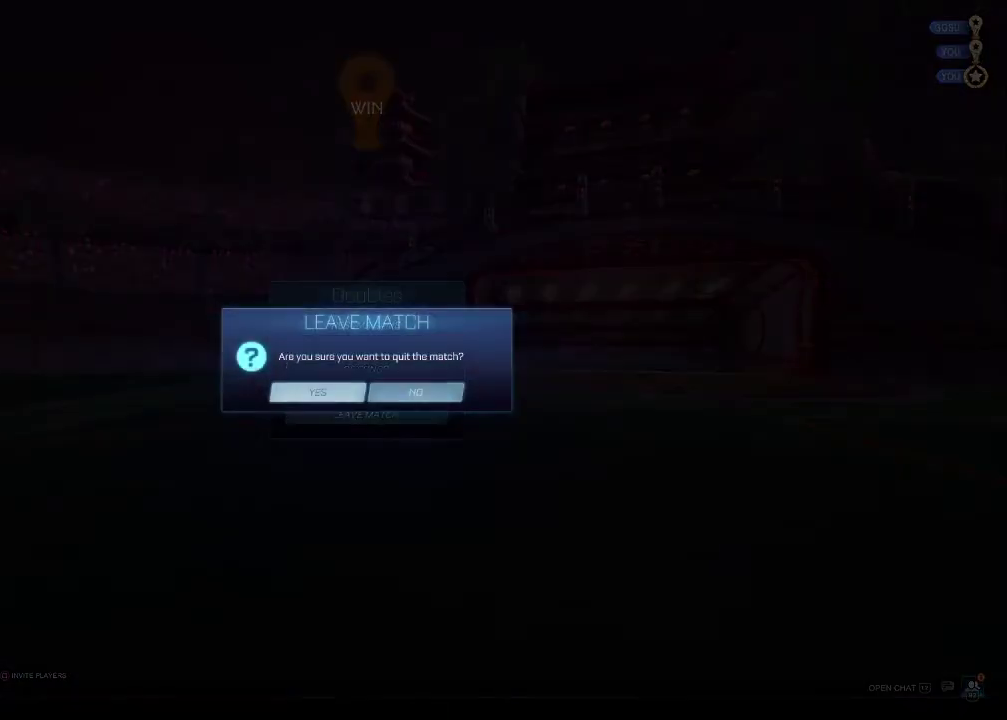
{"buttons": [], "left_stick": "center", "right_stick": "center", "events": [[133, "CROSS", "down"], [217, "CROSS", "up"]]}
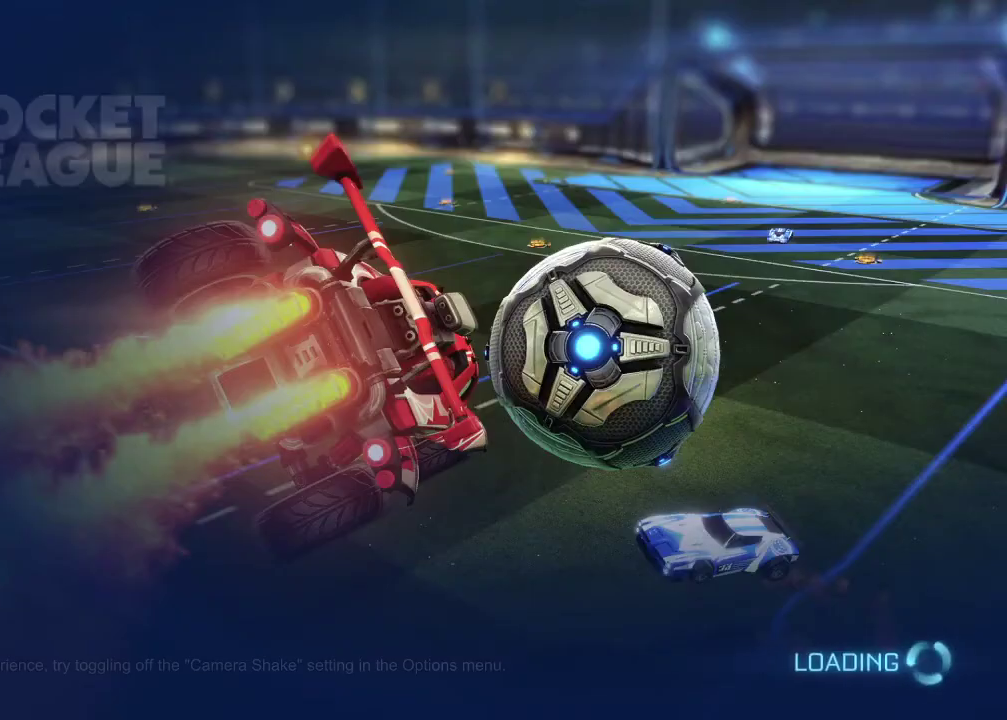
{"buttons": [], "left_stick": "center", "right_stick": "center", "events": []}
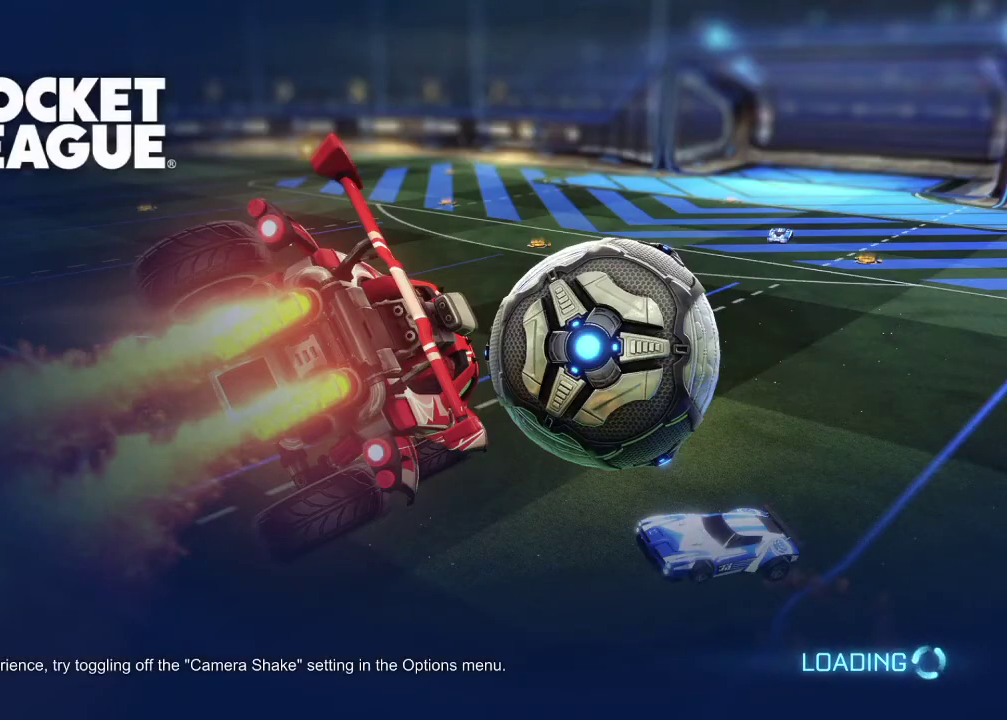
{"buttons": [], "left_stick": "center", "right_stick": "center", "events": []}
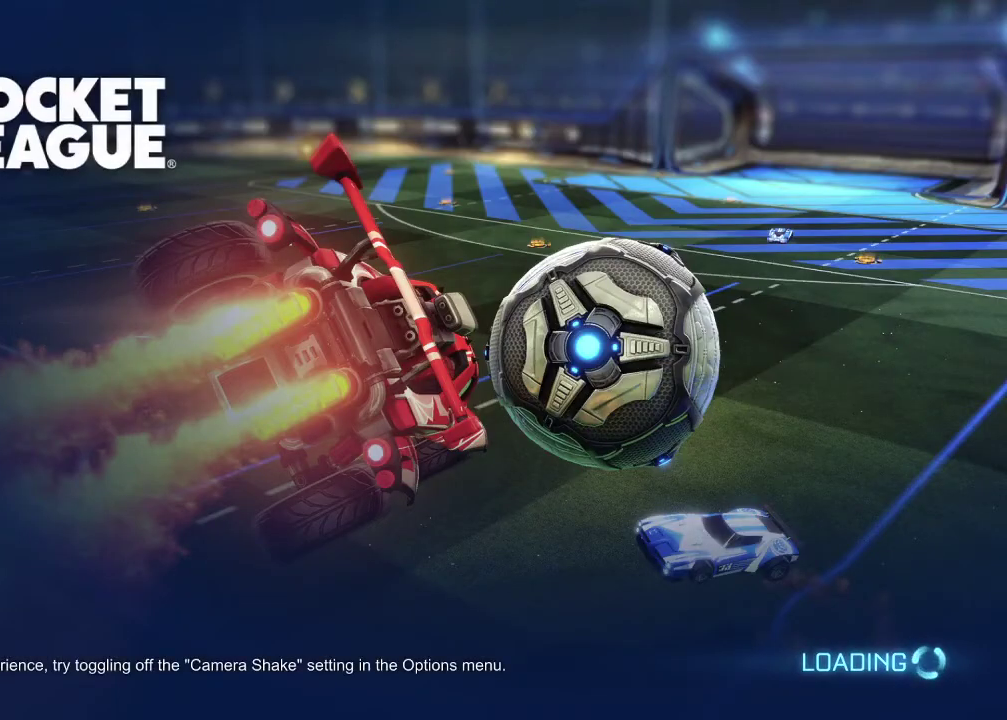
{"buttons": ["CROSS"], "left_stick": "center", "right_stick": "center", "events": [[433, "CROSS", "down"]]}
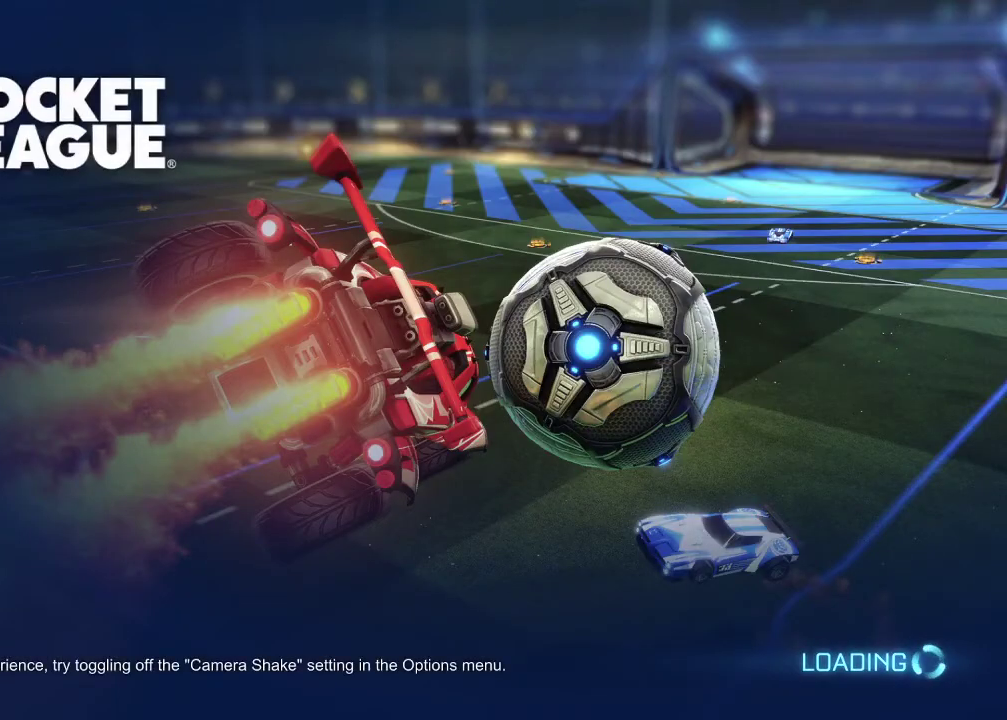
{"buttons": ["CROSS"], "left_stick": "center", "right_stick": "center", "events": [[33, "CROSS", "up"], [100, "CROSS", "down"], [217, "CROSS", "up"], [267, "CROSS", "down"], [417, "CROSS", "up"], [467, "CROSS", "down"]]}
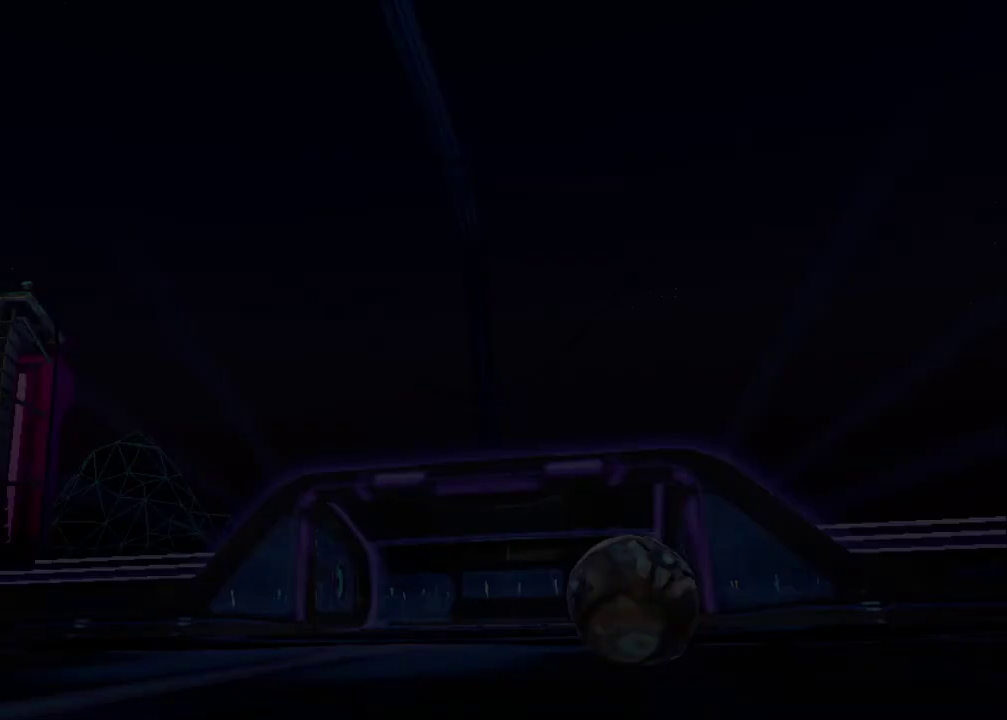
{"buttons": [], "left_stick": "center", "right_stick": "center", "events": [[100, "CROSS", "up"]]}
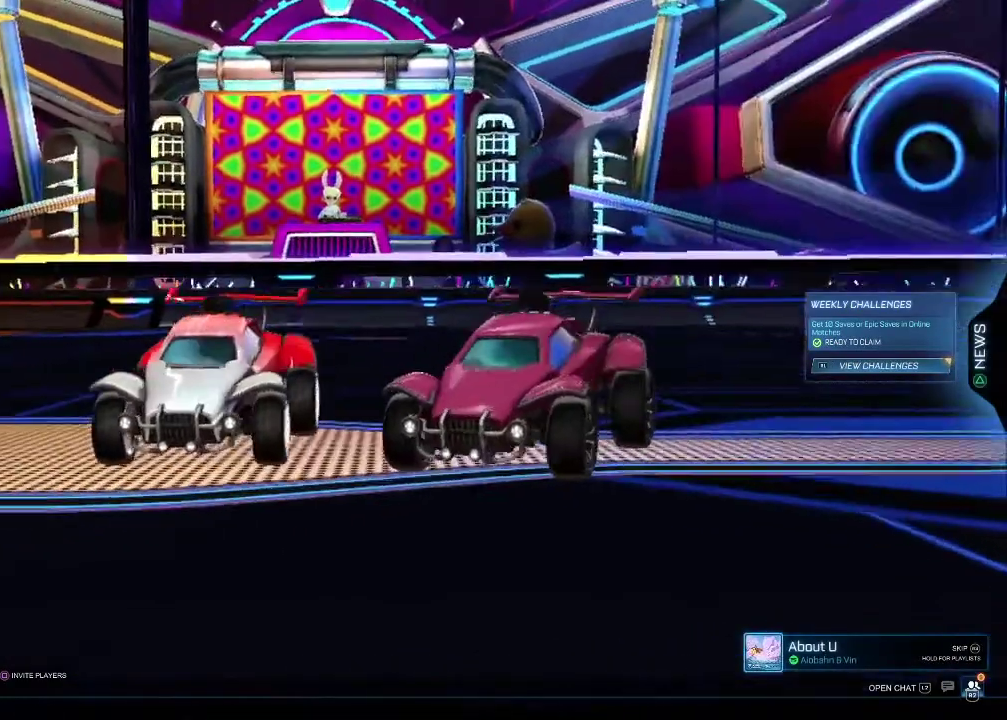
{"buttons": [], "left_stick": "center", "right_stick": "center", "events": [[50, "CROSS", "down"], [167, "CROSS", "up"]]}
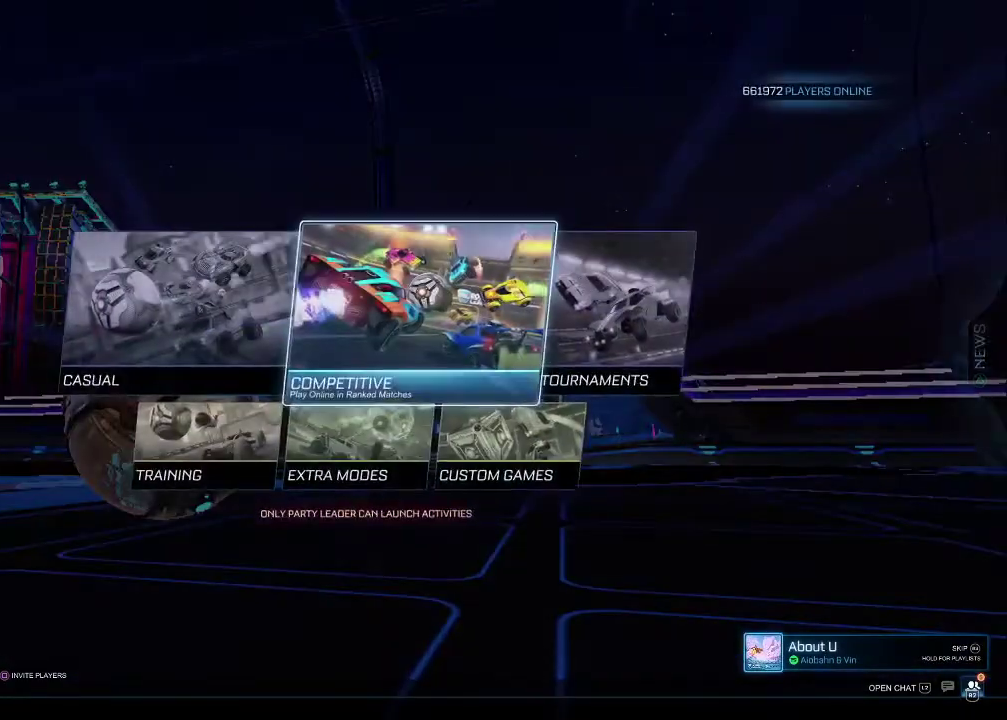
{"buttons": [], "left_stick": "center", "right_stick": "center", "events": [[283, "CROSS", "down"], [400, "CROSS", "up"]]}
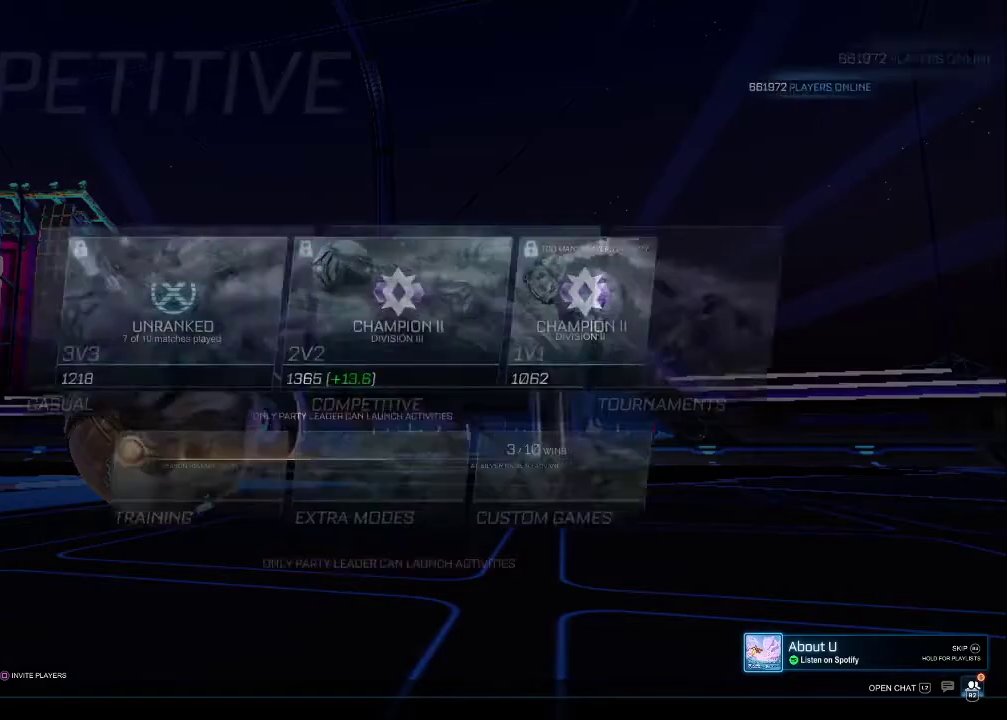
{"buttons": [], "left_stick": "center", "right_stick": "center", "events": []}
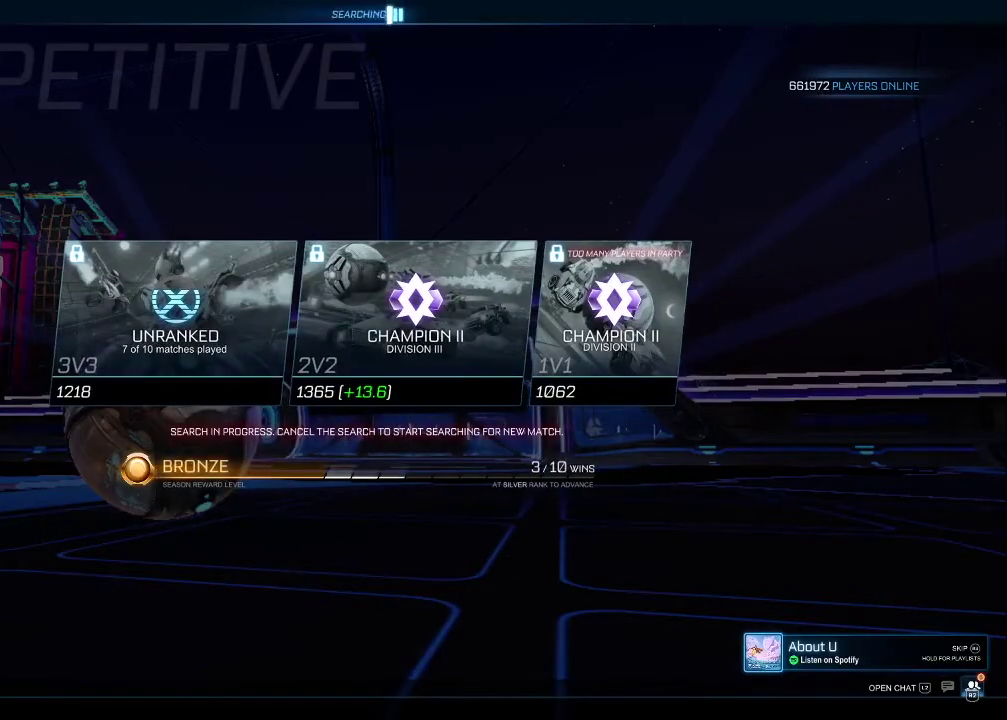
{"buttons": ["CIRCLE"], "left_stick": "center", "right_stick": "center", "events": [[483, "CIRCLE", "down"]]}
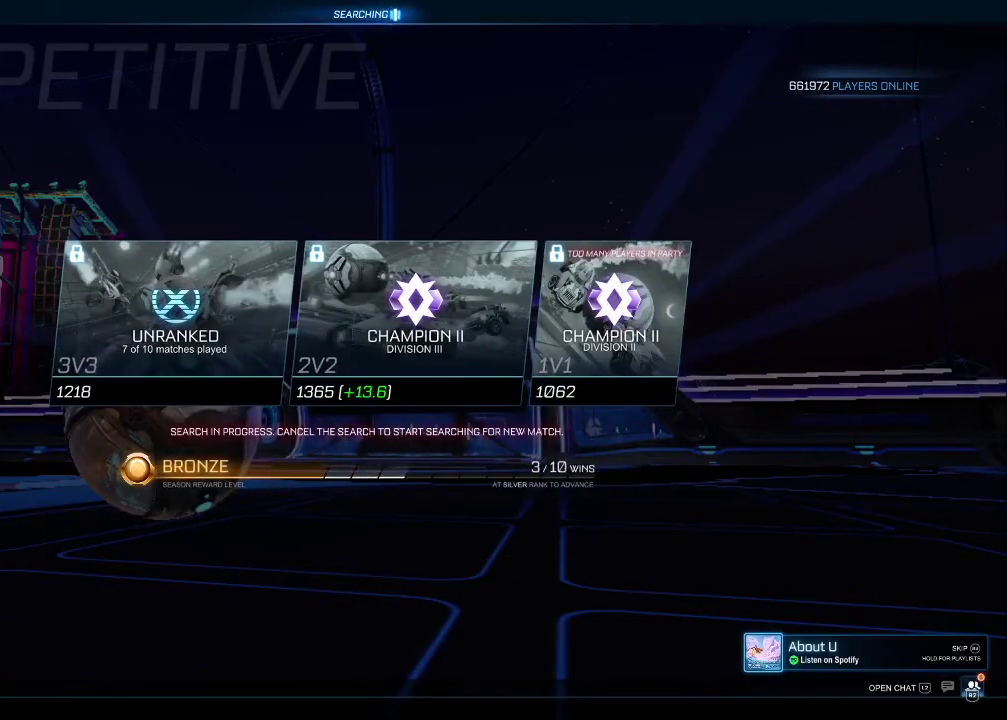
{"buttons": [], "left_stick": "center", "right_stick": "center", "events": [[67, "CIRCLE", "up"]]}
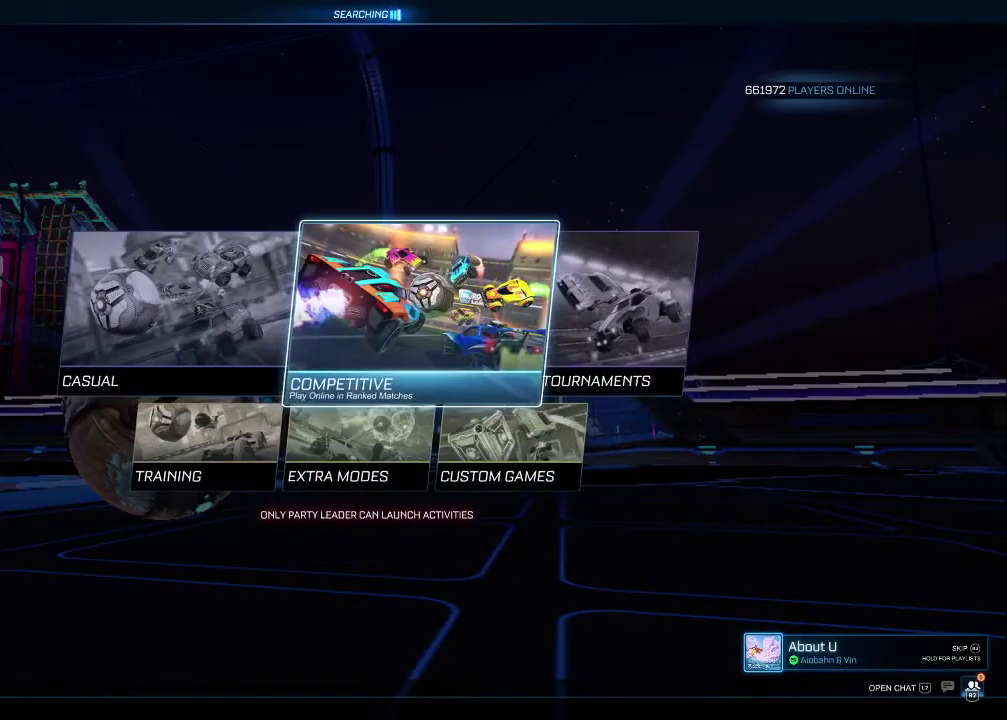
{"buttons": ["DPAD_RIGHT"], "left_stick": "center", "right_stick": "center", "events": [[117, "CROSS", "down"], [200, "CROSS", "up"], [433, "DPAD_RIGHT", "down"]]}
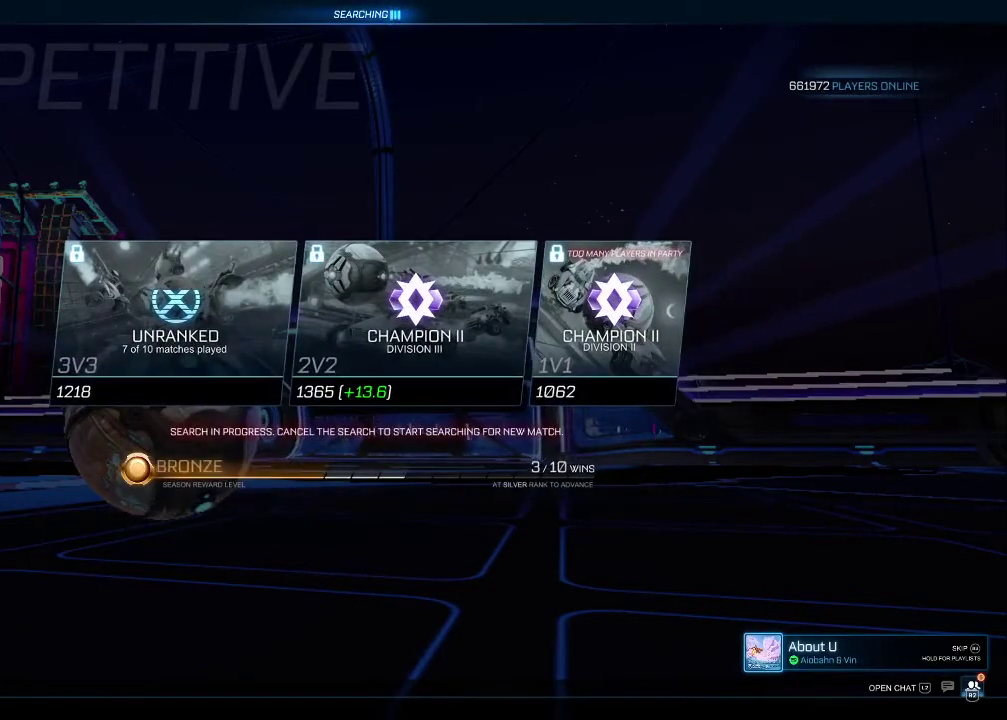
{"buttons": [], "left_stick": "center", "right_stick": "center", "events": [[33, "DPAD_RIGHT", "up"]]}
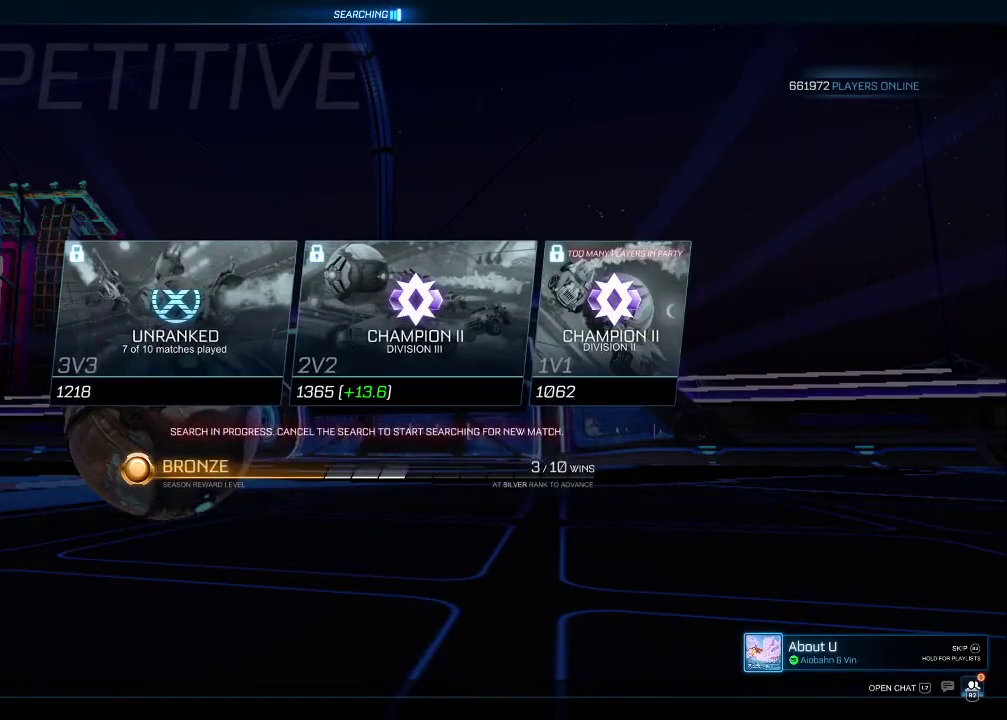
{"buttons": [], "left_stick": "center", "right_stick": "center", "events": [[267, "CIRCLE", "down"], [367, "CIRCLE", "up"]]}
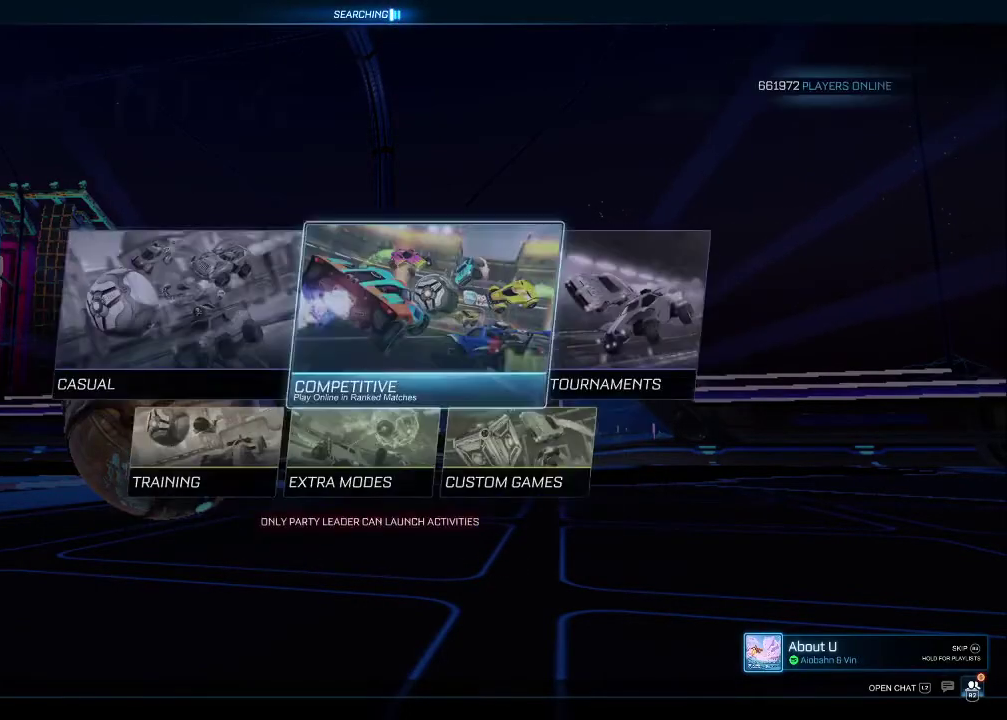
{"buttons": [], "left_stick": "center", "right_stick": "center", "events": [[317, "CIRCLE", "down"], [400, "CIRCLE", "up"]]}
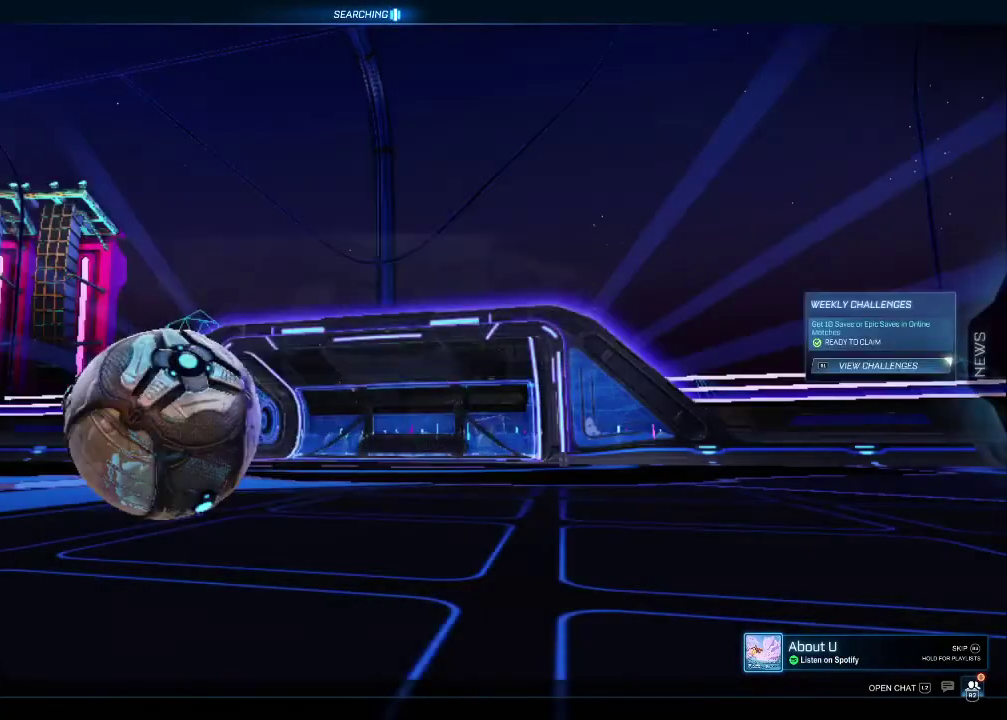
{"buttons": ["CROSS"], "left_stick": "center", "right_stick": "center", "events": [[433, "CROSS", "down"]]}
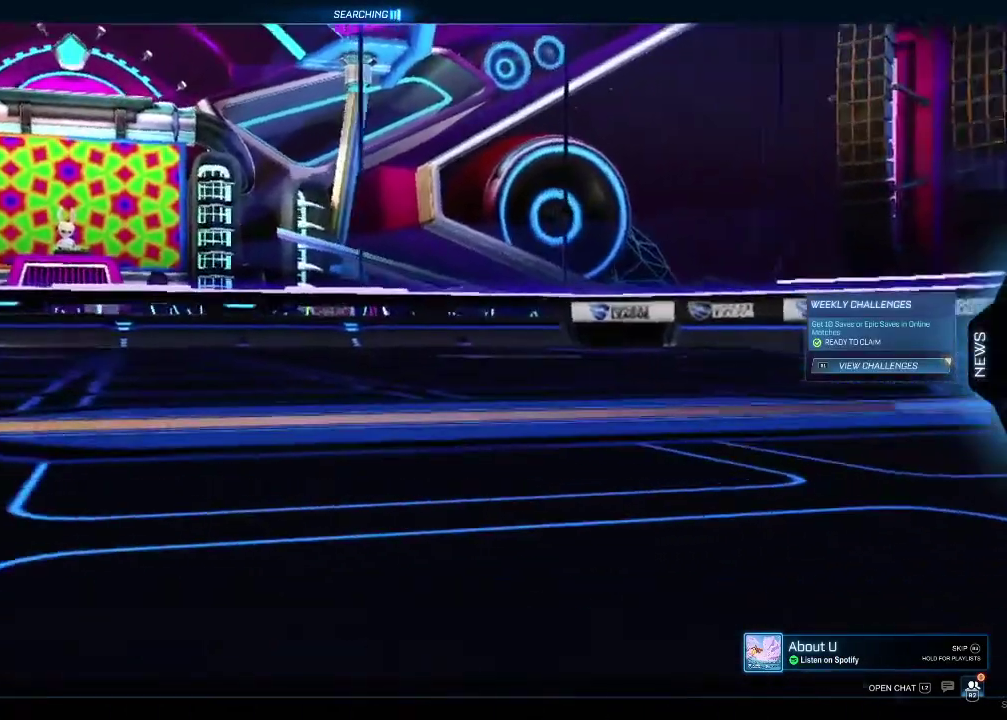
{"buttons": ["DPAD_LEFT"], "left_stick": "center", "right_stick": "center", "events": [[17, "CROSS", "up"], [233, "DPAD_DOWN", "down"], [300, "DPAD_DOWN", "up"], [500, "DPAD_LEFT", "down"]]}
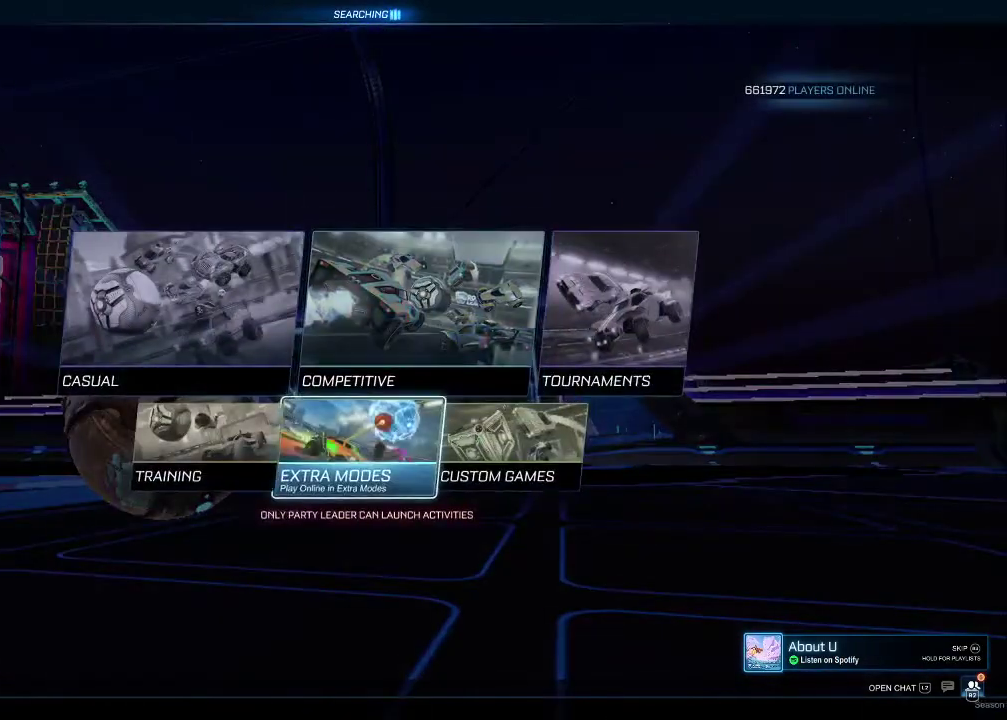
{"buttons": [], "left_stick": "center", "right_stick": "center", "events": [[83, "DPAD_LEFT", "up"], [117, "CROSS", "down"], [200, "CROSS", "up"], [300, "CROSS", "down"], [350, "CROSS", "up"], [417, "CROSS", "down"], [483, "CROSS", "up"]]}